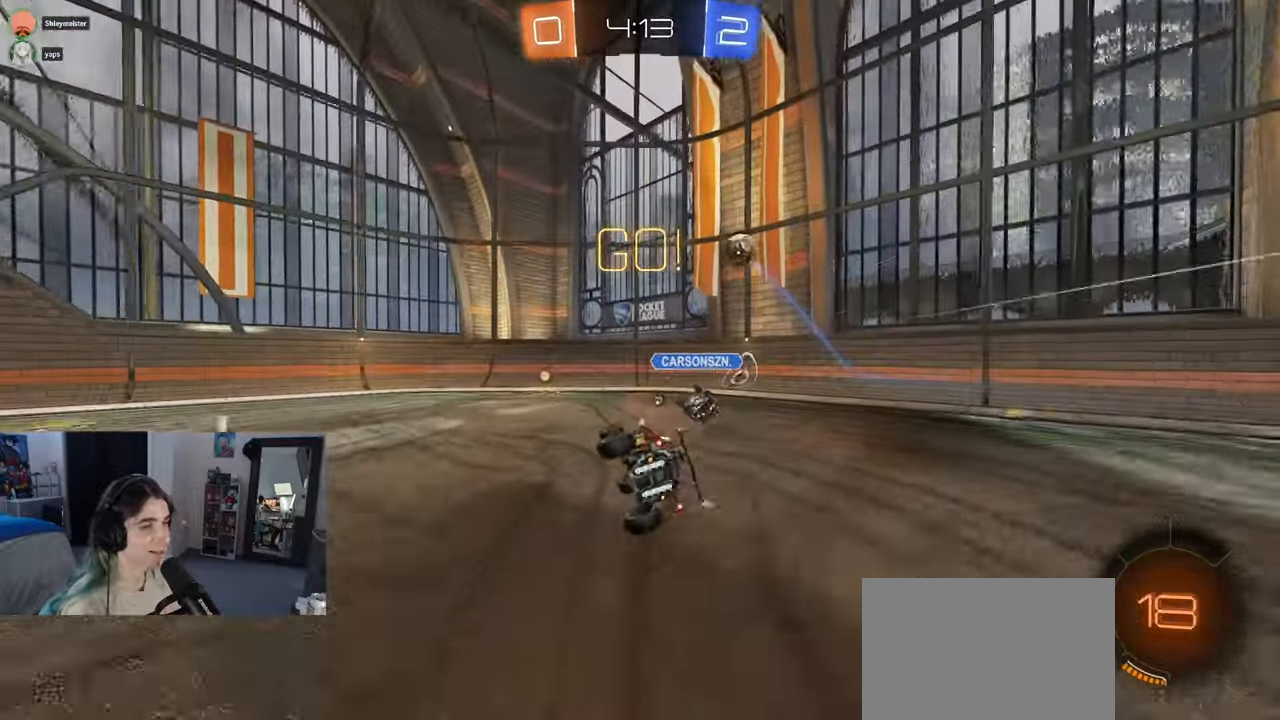
Gameplay with a controller (PlayStation layout); each line is a JSON object with the inputs held at the frame after it. "events" lists button and stick changes between this image and that frame as [ms after this image, input, new state], when the widget could be followed in between. Not read: R2.
{"buttons": [], "left_stick": "left", "right_stick": "center", "events": [[83, "SQUARE", "up"], [117, "left_stick", "center"], [450, "left_stick", "left"]]}
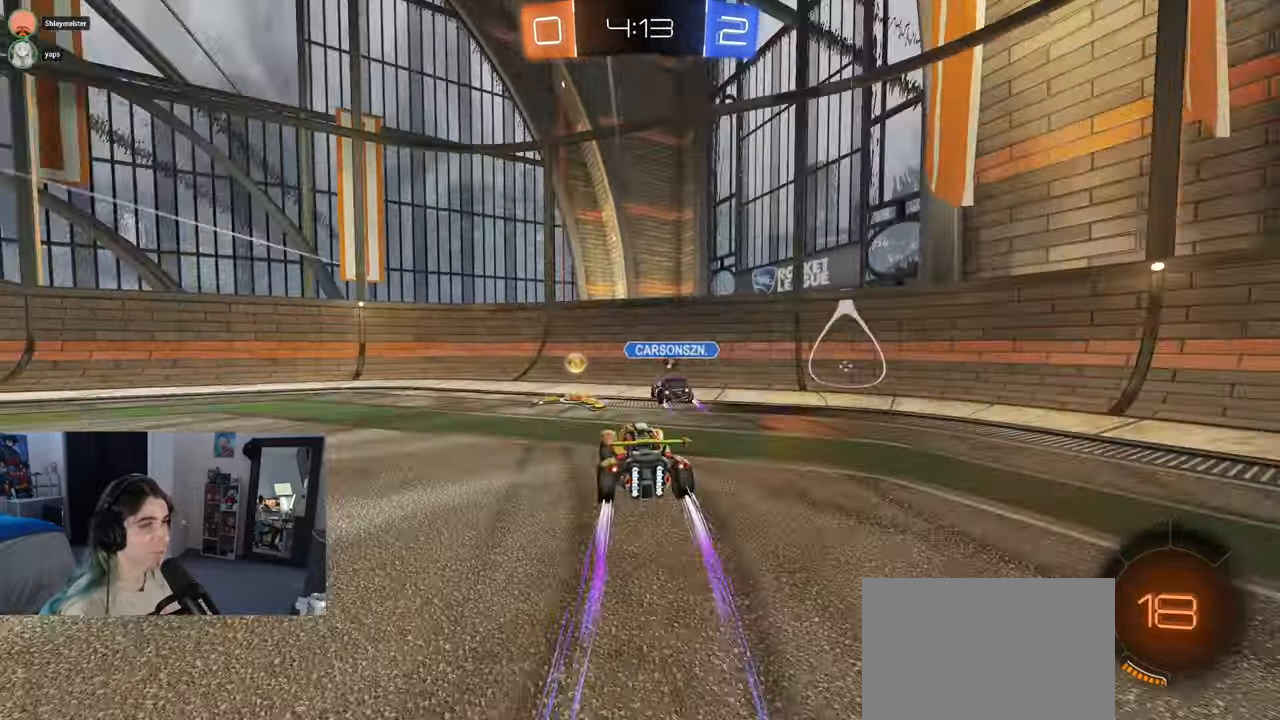
{"buttons": [], "left_stick": "right", "right_stick": "center", "events": [[50, "TRIANGLE", "down"], [67, "left_stick", "center"], [150, "TRIANGLE", "up"], [350, "left_stick", "right"]]}
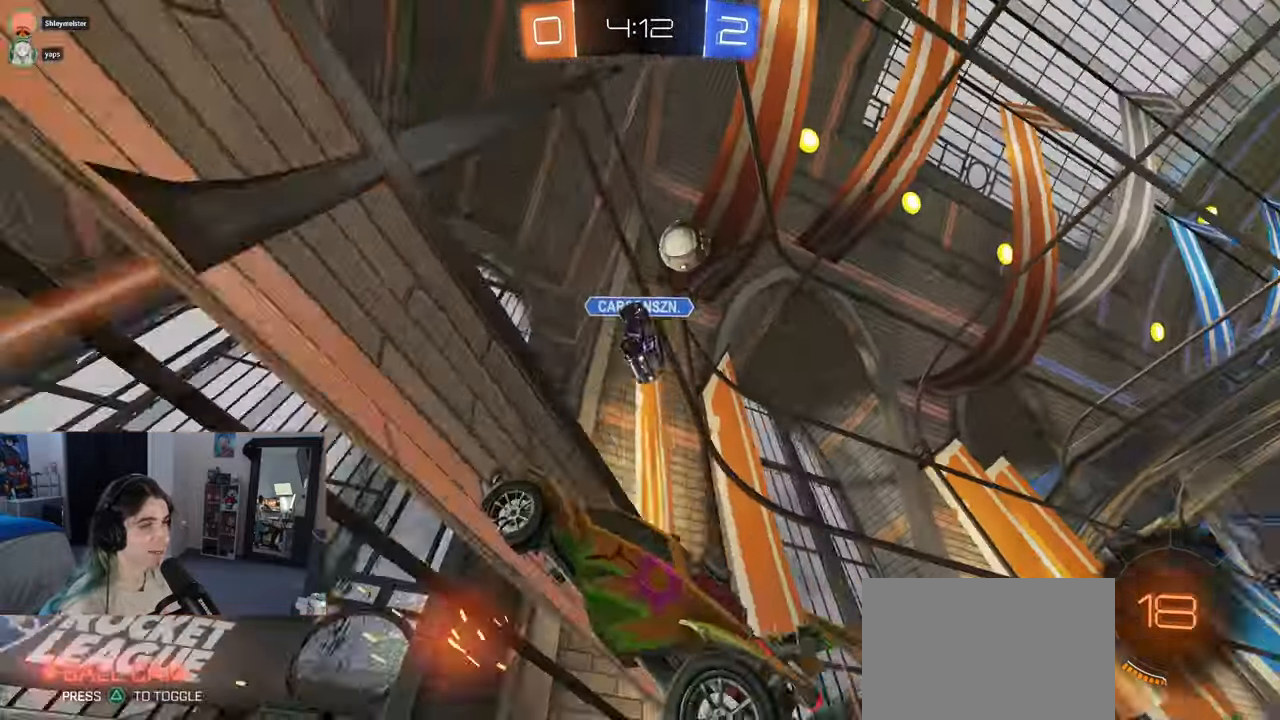
{"buttons": [], "left_stick": "left", "right_stick": "center", "events": [[167, "left_stick", "center"], [317, "left_stick", "left"]]}
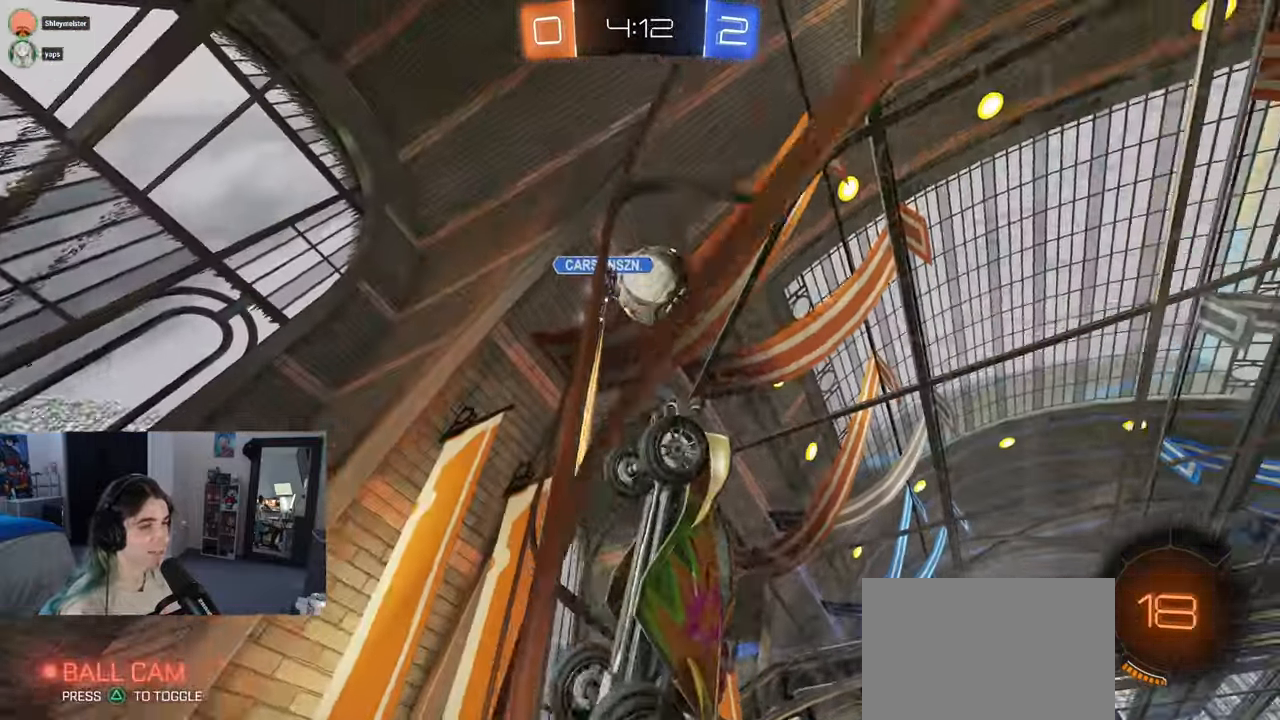
{"buttons": [], "left_stick": "left", "right_stick": "center", "events": []}
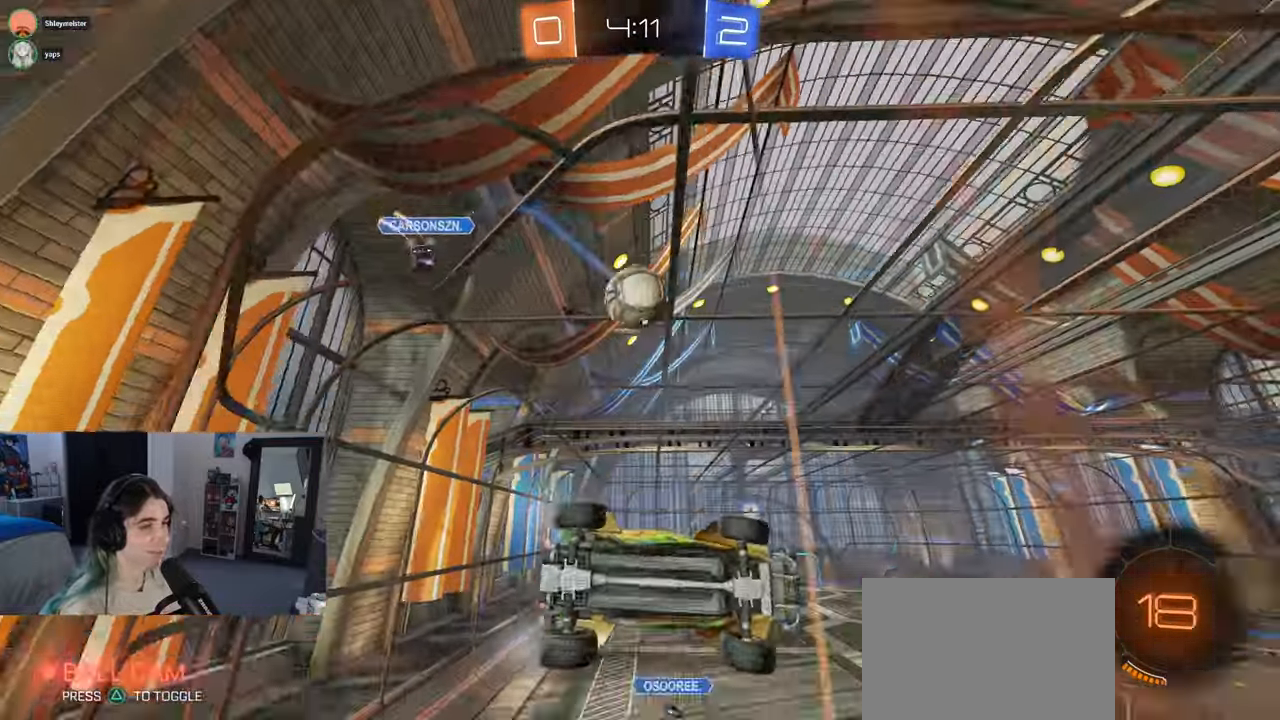
{"buttons": [], "left_stick": "center", "right_stick": "center", "events": [[433, "left_stick", "center"]]}
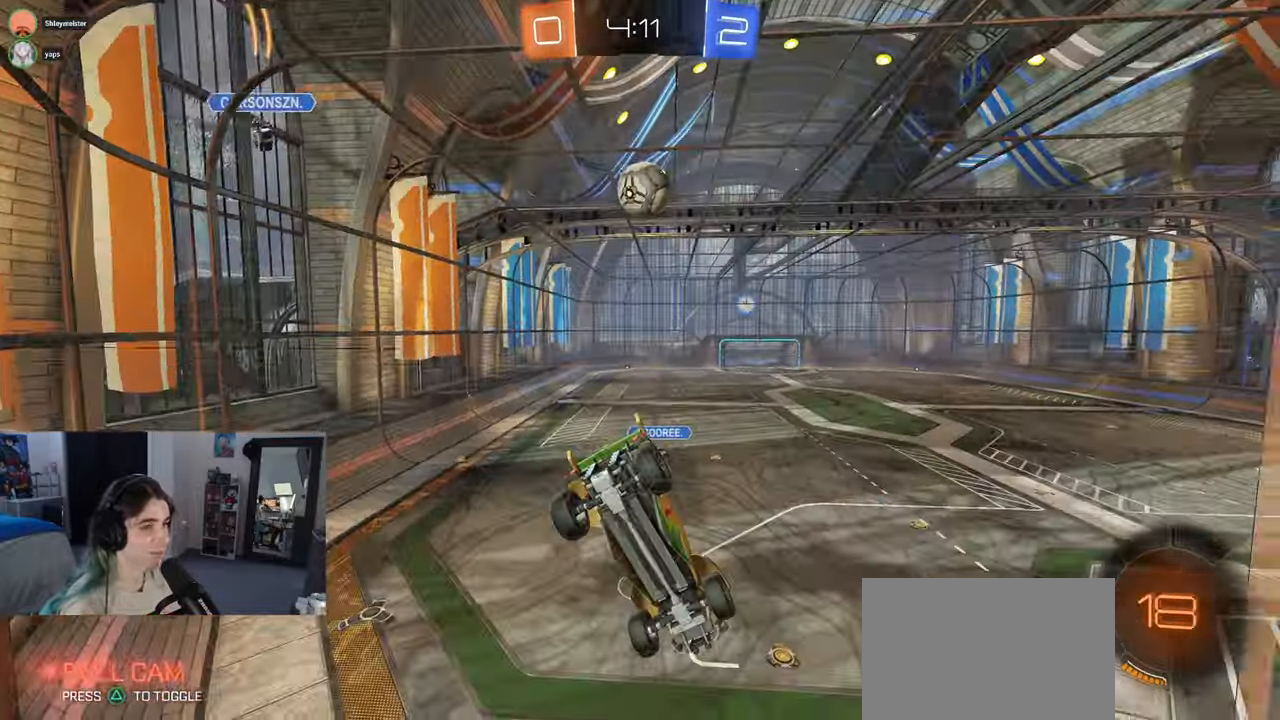
{"buttons": [], "left_stick": "right", "right_stick": "center", "events": [[117, "left_stick", "right"], [400, "SQUARE", "down"], [467, "SQUARE", "up"]]}
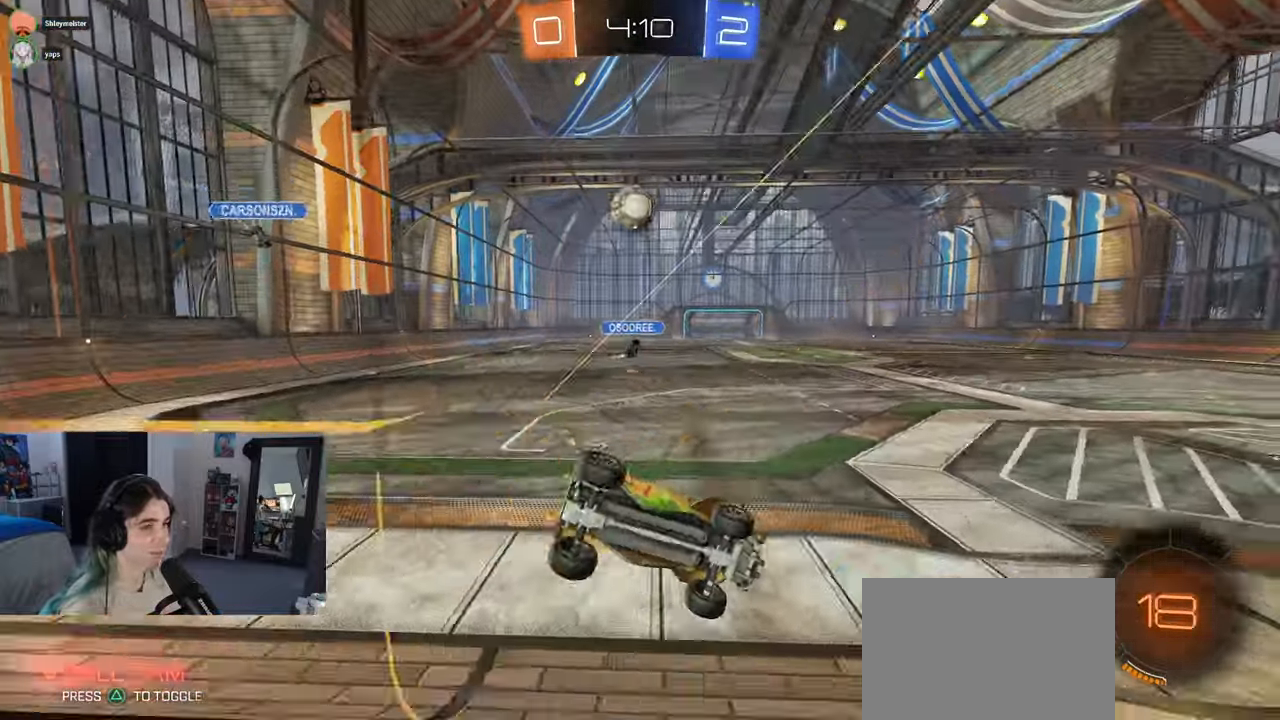
{"buttons": [], "left_stick": "center", "right_stick": "center", "events": [[317, "left_stick", "center"]]}
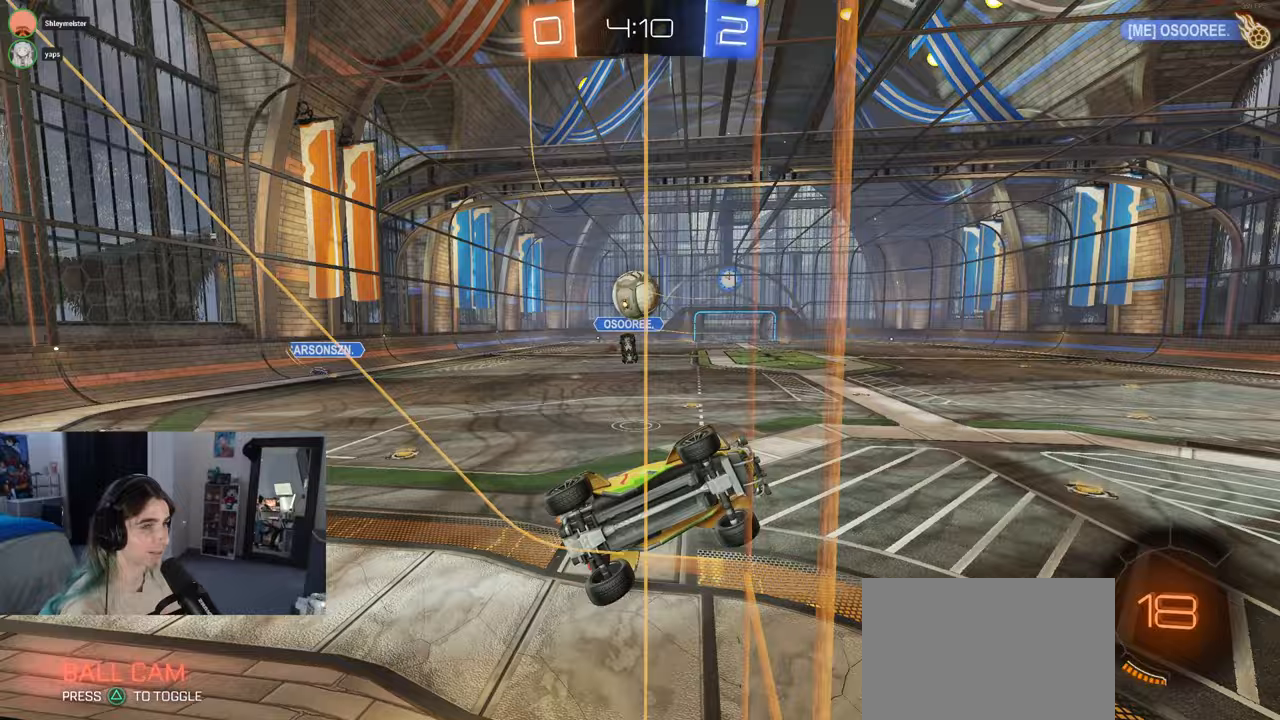
{"buttons": ["CROSS"], "left_stick": "up-left", "right_stick": "center", "events": [[83, "left_stick", "left"], [150, "left_stick", "down"], [200, "left_stick", "down-right"], [400, "left_stick", "center"], [450, "left_stick", "up-left"], [500, "CROSS", "down"]]}
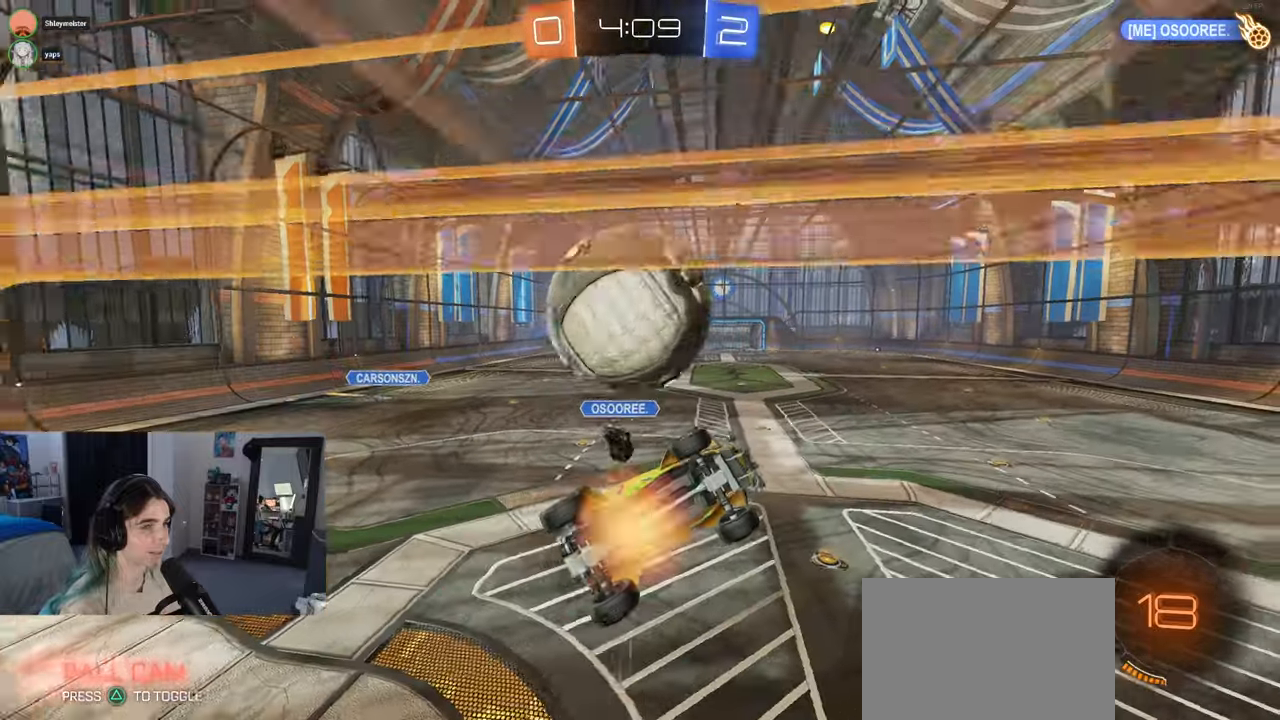
{"buttons": [], "left_stick": "center", "right_stick": "center", "events": [[150, "CROSS", "up"], [167, "left_stick", "down-left"], [300, "left_stick", "center"], [383, "TRIANGLE", "down"], [500, "TRIANGLE", "up"]]}
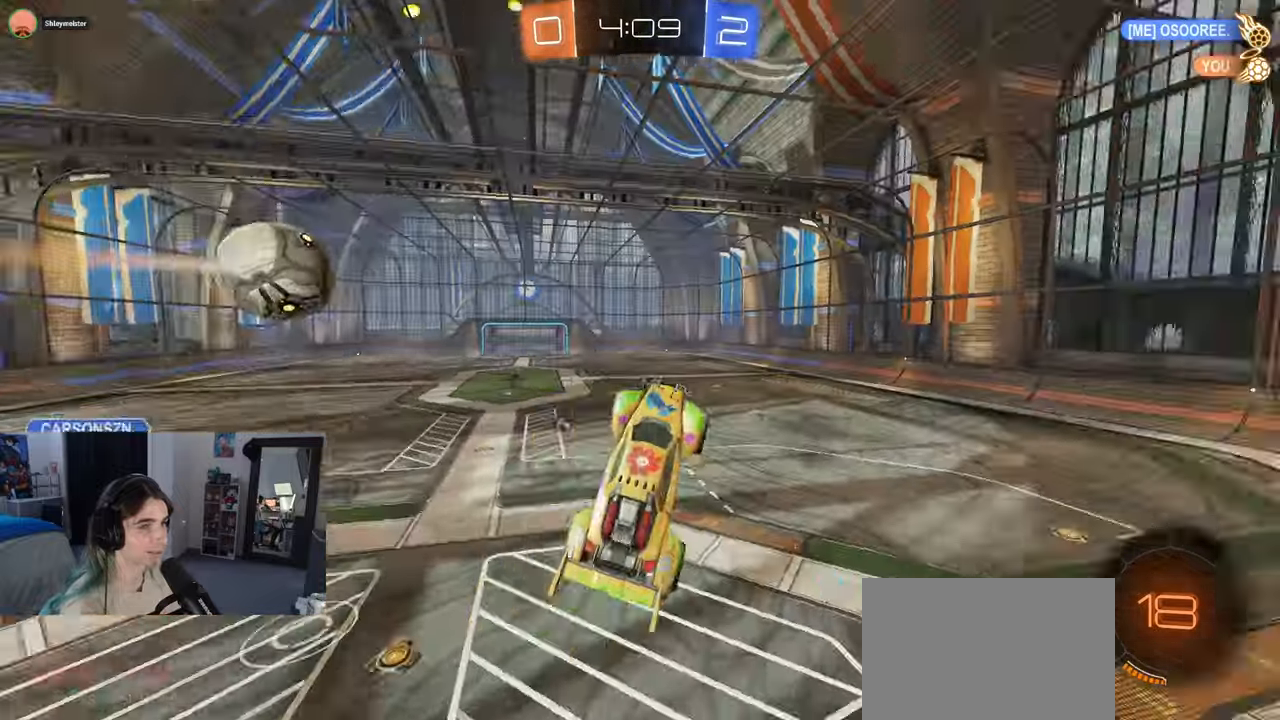
{"buttons": [], "left_stick": "center", "right_stick": "center", "events": [[267, "left_stick", "up-left"], [500, "left_stick", "center"]]}
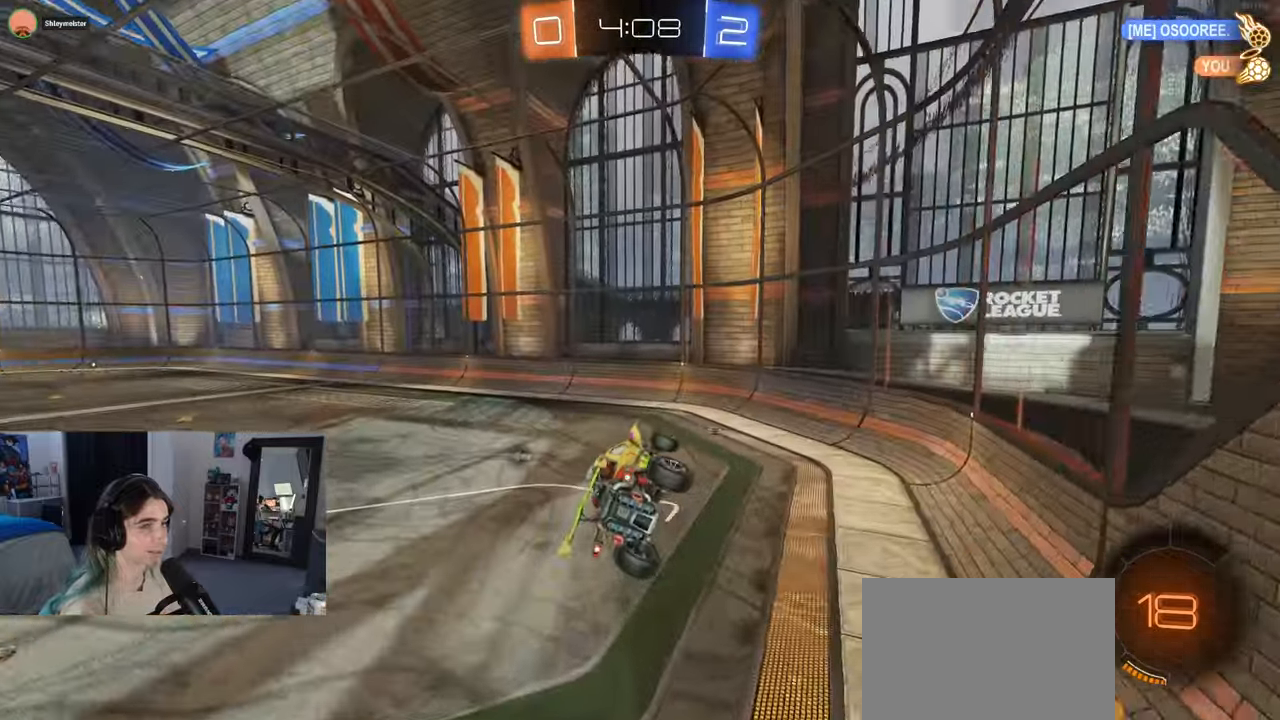
{"buttons": [], "left_stick": "center", "right_stick": "center", "events": [[33, "SQUARE", "down"], [33, "left_stick", "down-right"], [200, "SQUARE", "up"], [233, "left_stick", "center"], [333, "TRIANGLE", "down"], [333, "left_stick", "down-right"], [450, "TRIANGLE", "up"], [483, "left_stick", "center"]]}
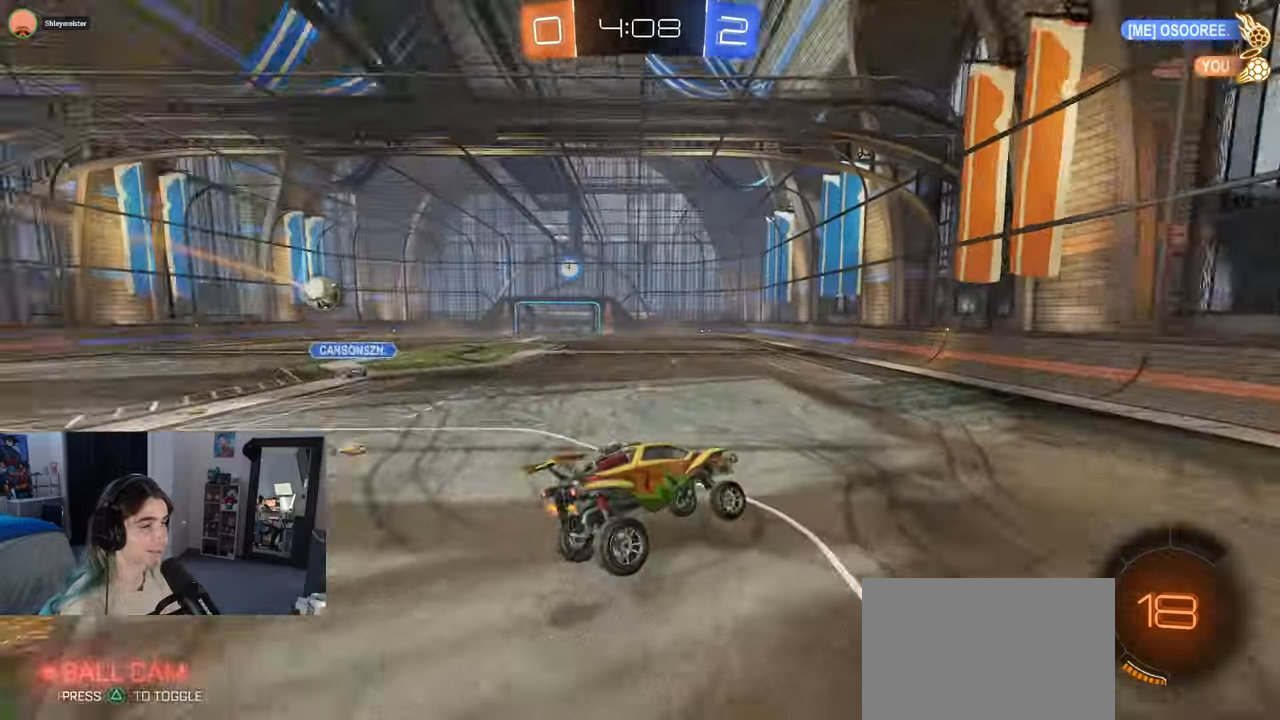
{"buttons": [], "left_stick": "right", "right_stick": "center", "events": [[117, "left_stick", "right"]]}
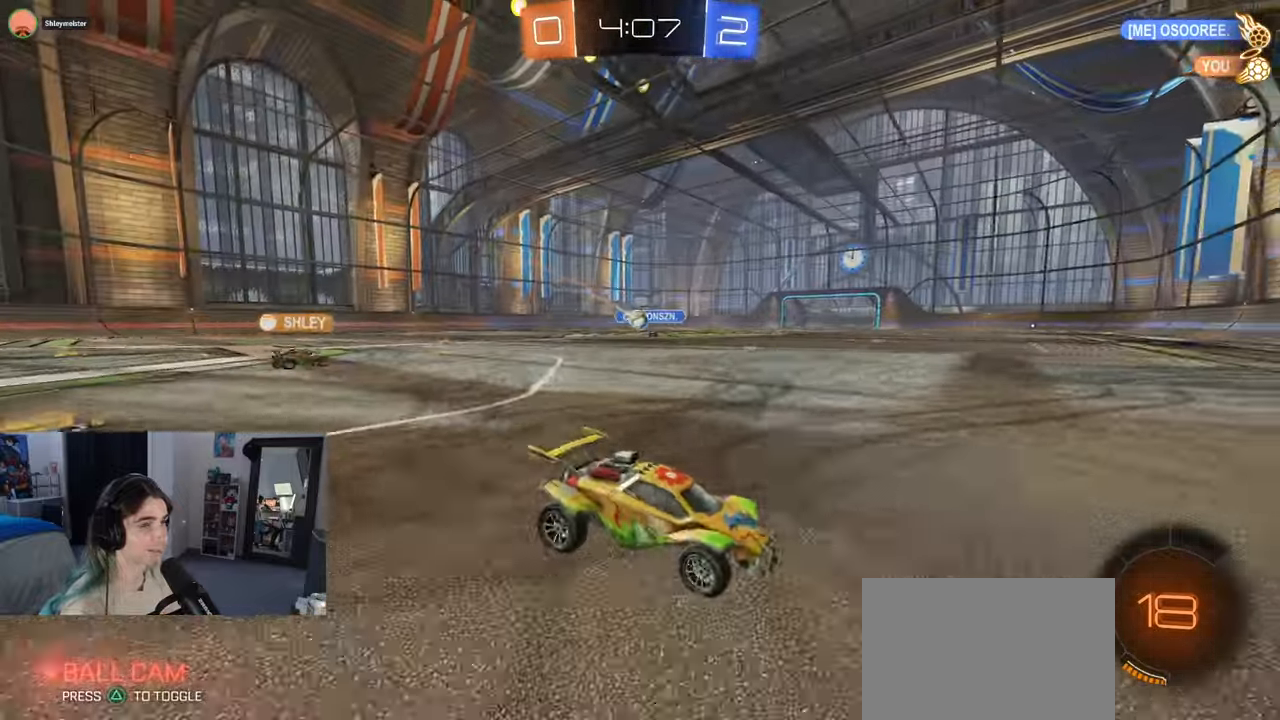
{"buttons": ["SQUARE"], "left_stick": "right", "right_stick": "center", "events": [[250, "left_stick", "left"], [367, "left_stick", "right"], [383, "SQUARE", "down"]]}
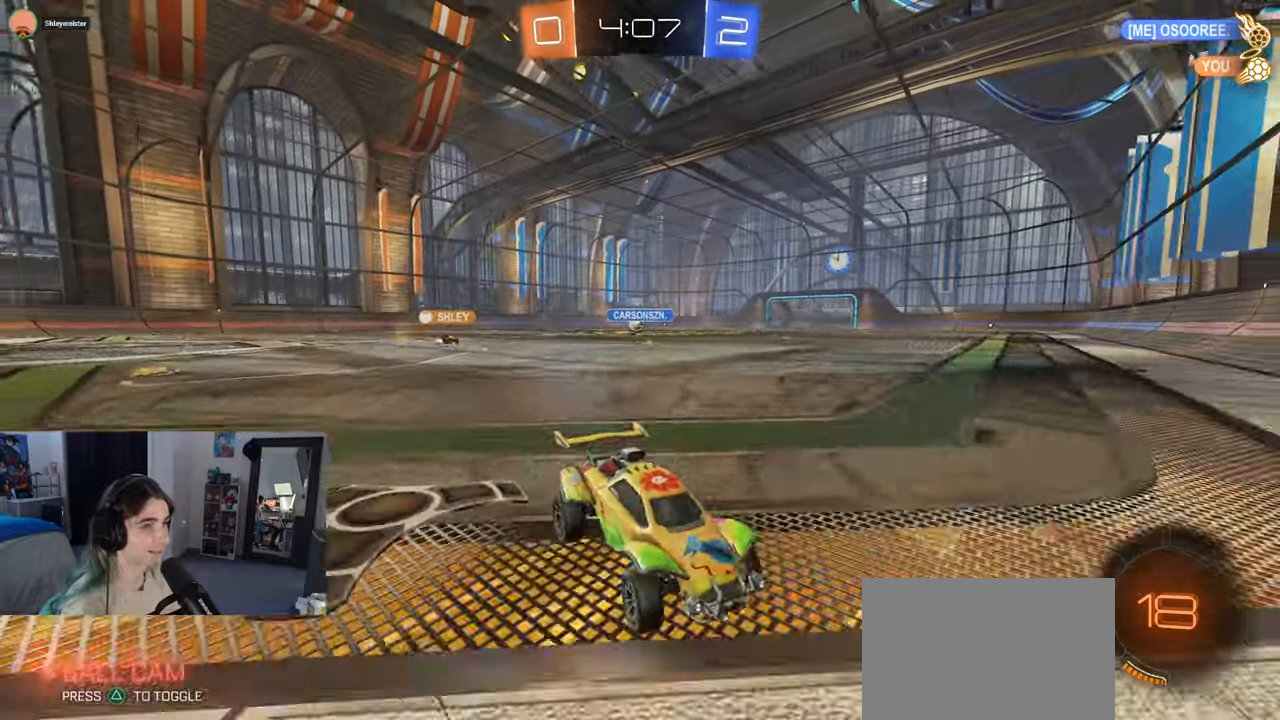
{"buttons": [], "left_stick": "right", "right_stick": "center", "events": [[17, "SQUARE", "up"]]}
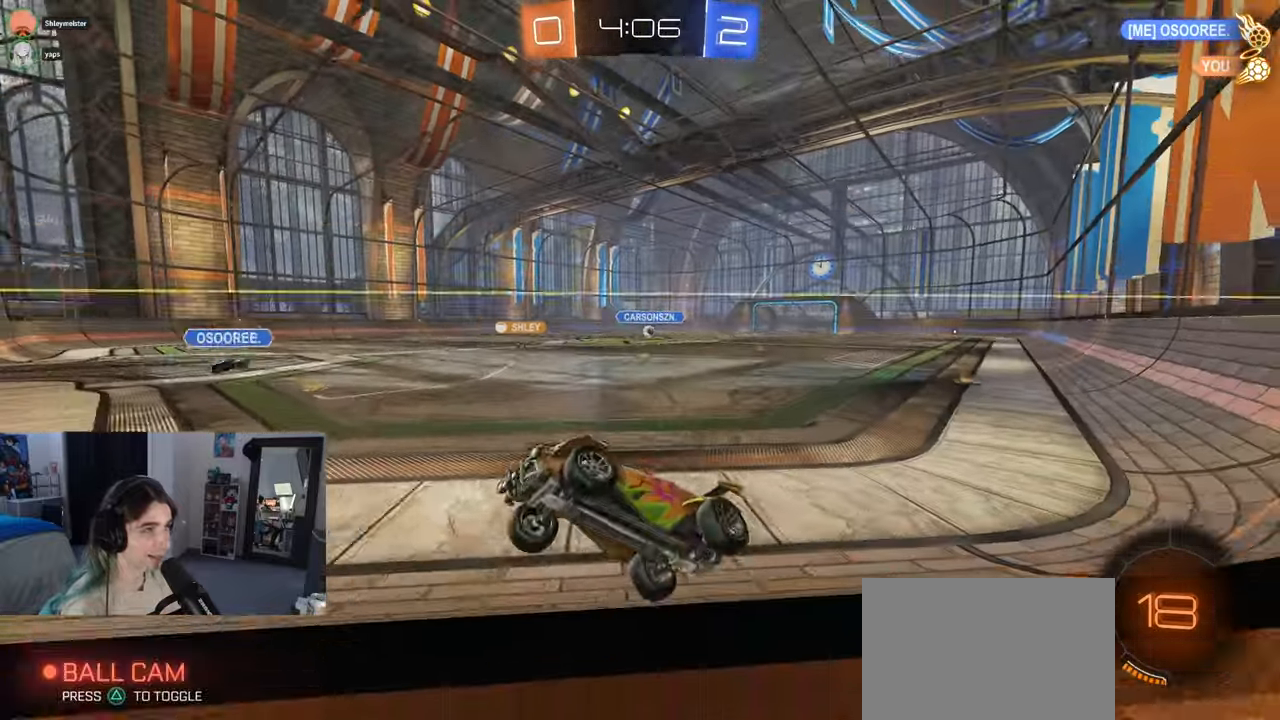
{"buttons": [], "left_stick": "right", "right_stick": "center", "events": []}
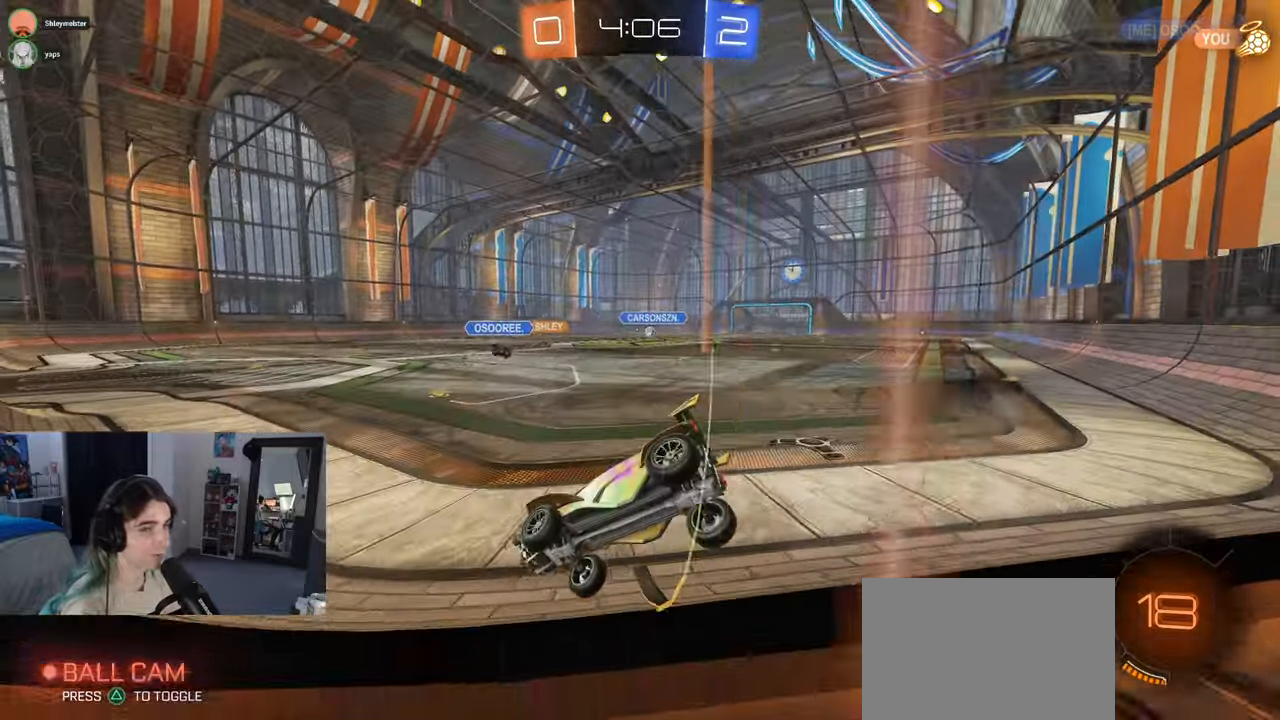
{"buttons": [], "left_stick": "down-right", "right_stick": "center", "events": [[183, "left_stick", "center"], [367, "left_stick", "down-right"]]}
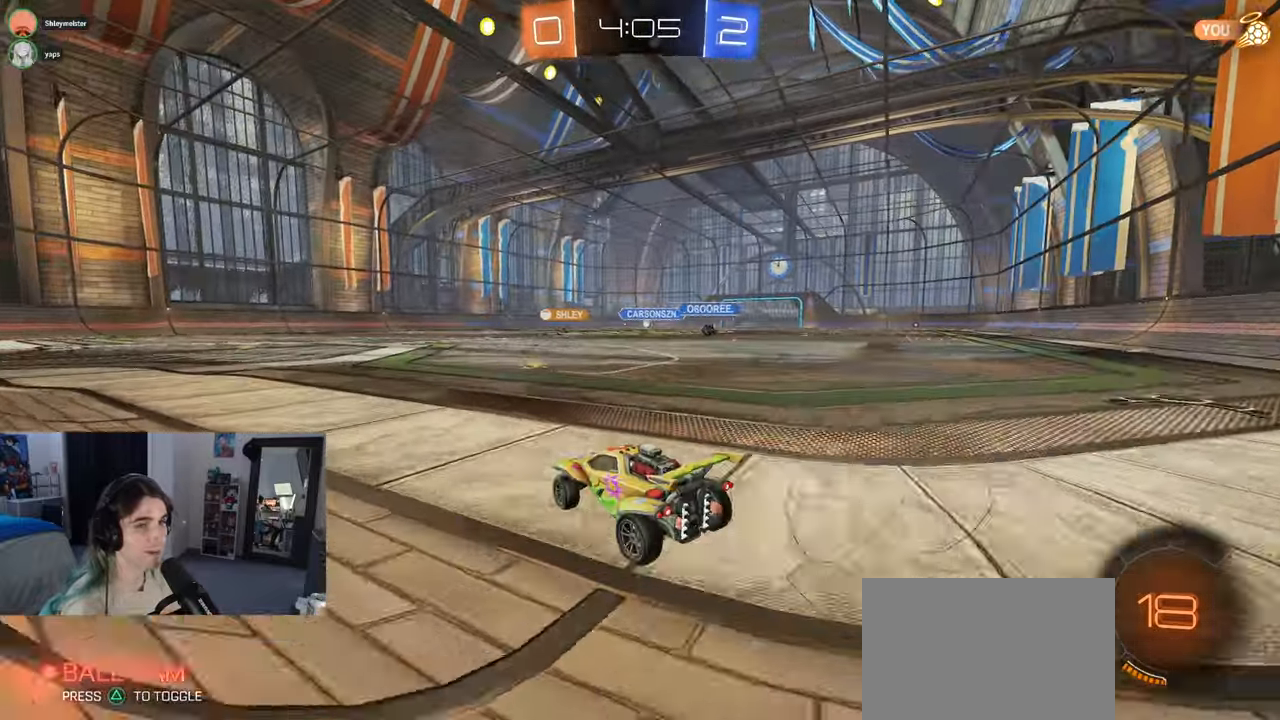
{"buttons": ["SQUARE", "R1"], "left_stick": "down-left", "right_stick": "center", "events": [[200, "R1", "down"], [217, "CROSS", "down"], [217, "left_stick", "up-right"], [333, "CROSS", "up"], [333, "left_stick", "up-left"], [400, "CROSS", "down"], [450, "SQUARE", "down"], [467, "left_stick", "down-left"], [483, "CROSS", "up"]]}
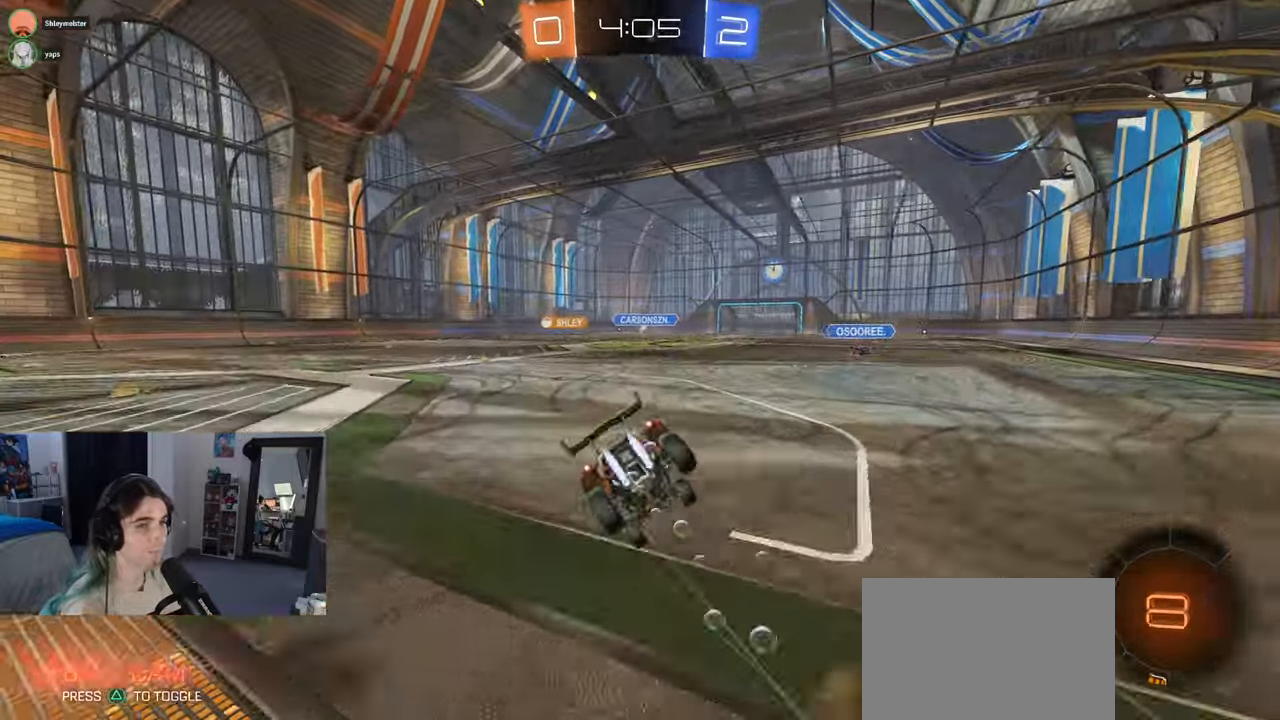
{"buttons": ["SQUARE"], "left_stick": "down-left", "right_stick": "center", "events": [[133, "R1", "up"], [367, "left_stick", "left"], [500, "left_stick", "down-left"]]}
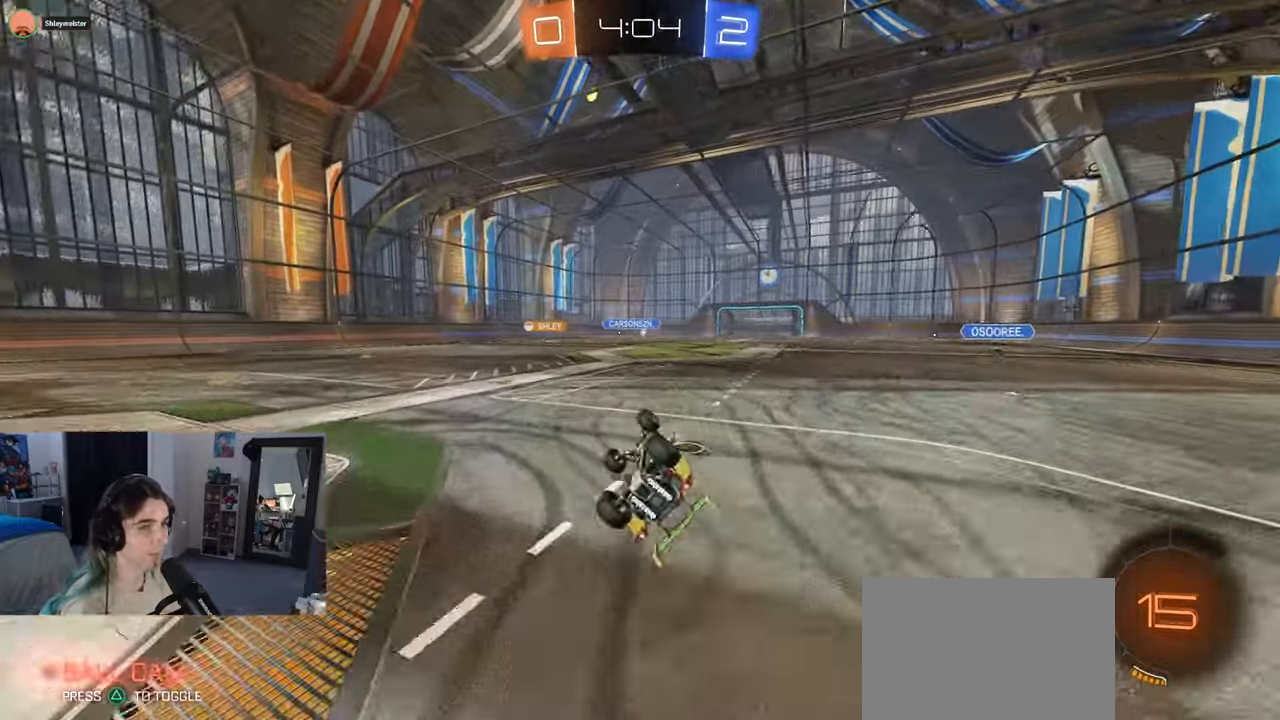
{"buttons": [], "left_stick": "center", "right_stick": "center", "events": [[217, "SQUARE", "up"], [350, "left_stick", "center"]]}
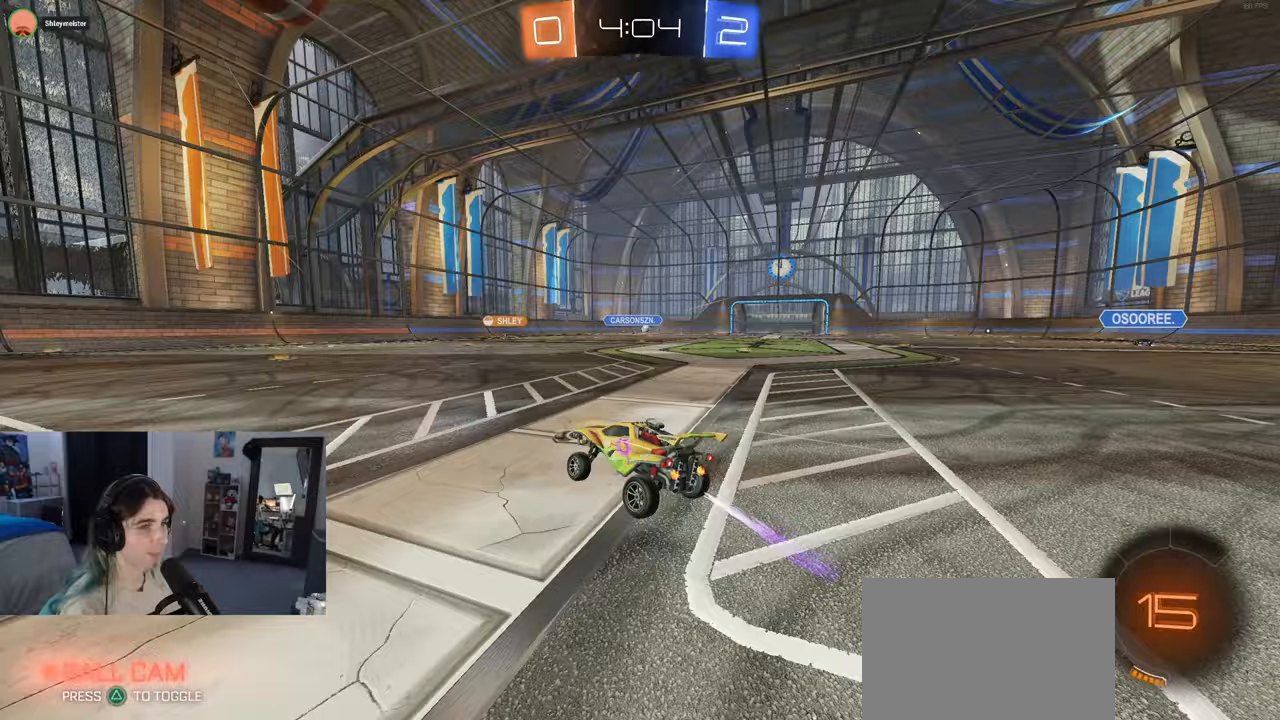
{"buttons": [], "left_stick": "right", "right_stick": "center", "events": [[150, "left_stick", "left"], [317, "left_stick", "center"], [500, "left_stick", "right"]]}
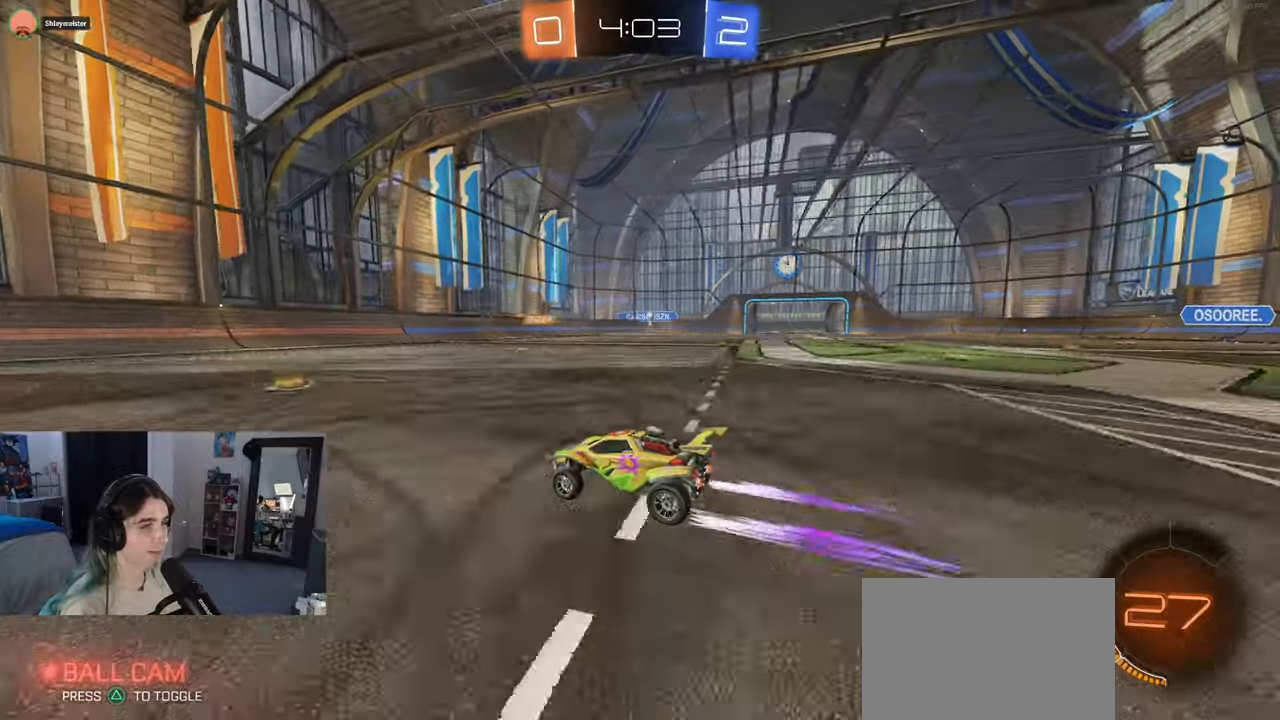
{"buttons": [], "left_stick": "right", "right_stick": "center", "events": []}
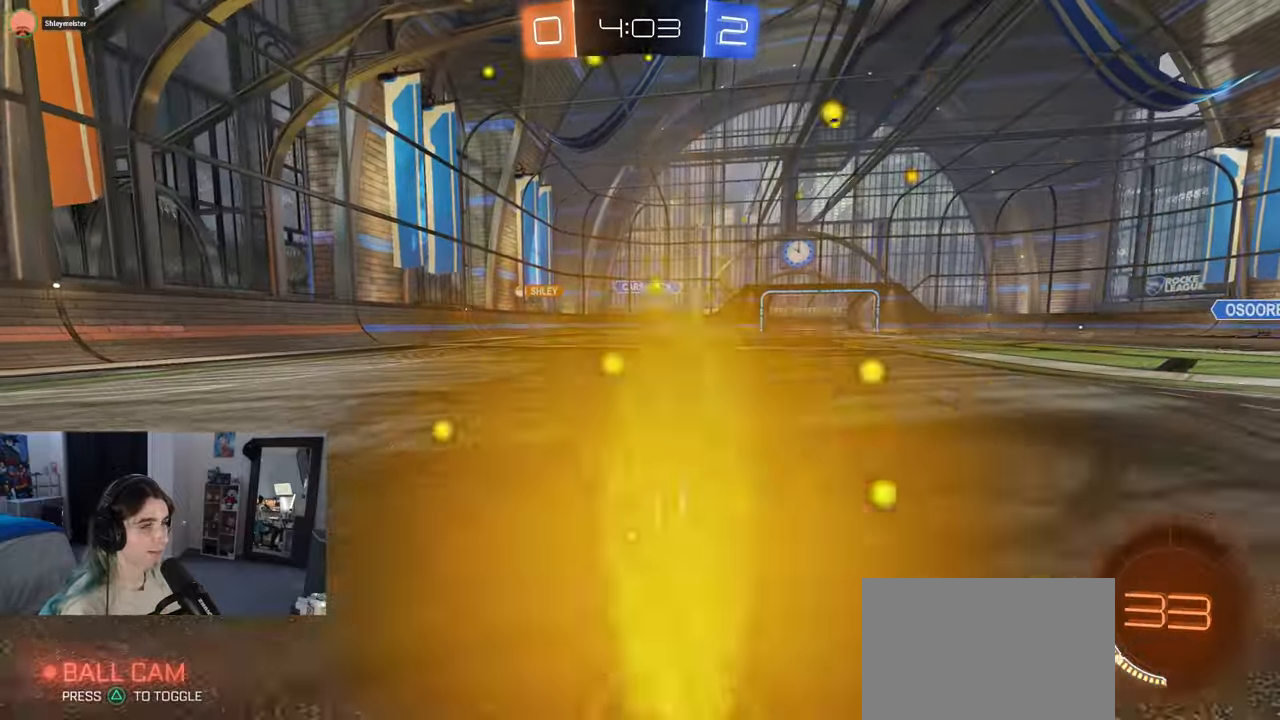
{"buttons": [], "left_stick": "left", "right_stick": "center", "events": [[217, "left_stick", "center"], [433, "left_stick", "left"]]}
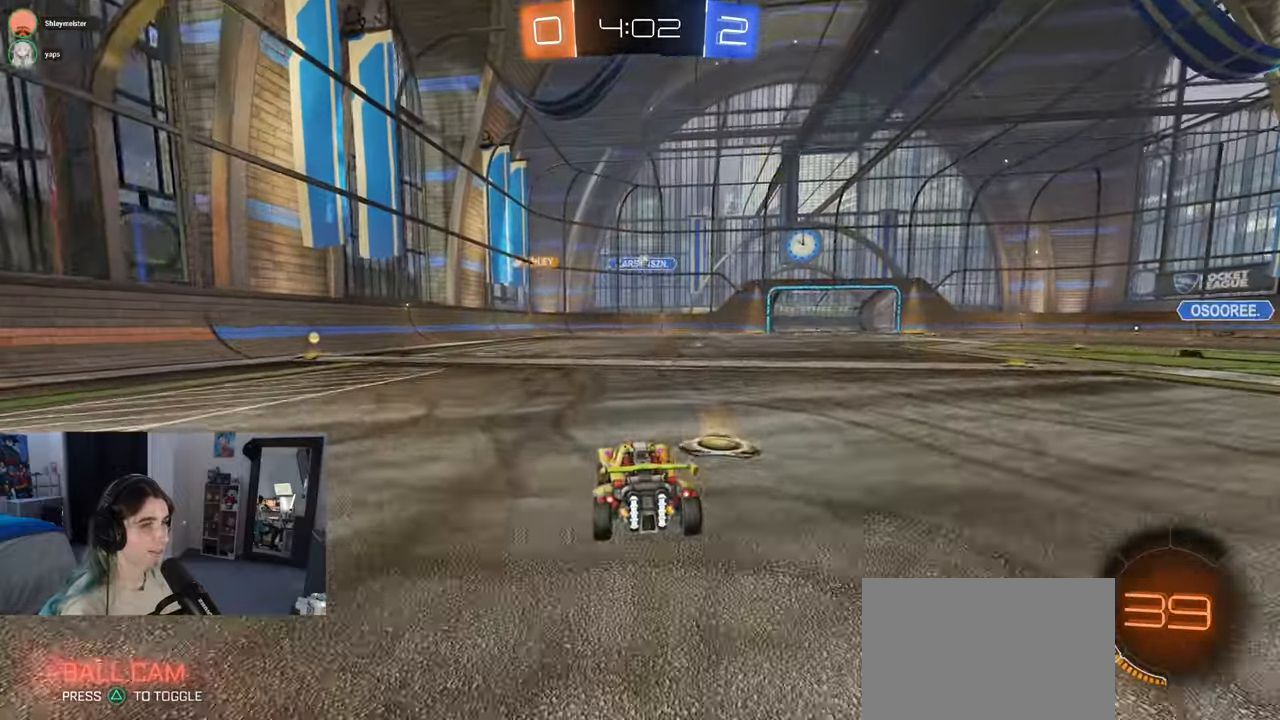
{"buttons": ["R1"], "left_stick": "center", "right_stick": "center", "events": [[33, "SQUARE", "down"], [133, "SQUARE", "up"], [367, "left_stick", "center"], [450, "R1", "down"]]}
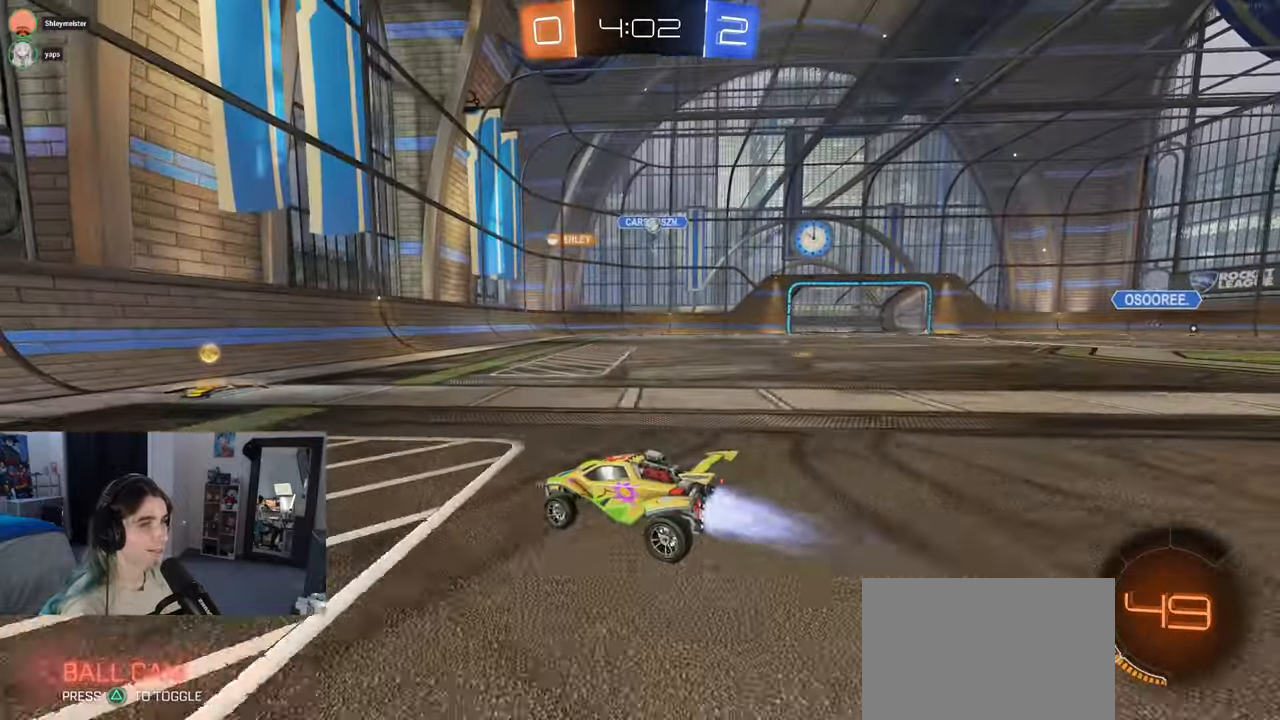
{"buttons": [], "left_stick": "right", "right_stick": "center", "events": [[133, "R1", "up"], [150, "left_stick", "right"], [250, "SQUARE", "down"], [500, "SQUARE", "up"]]}
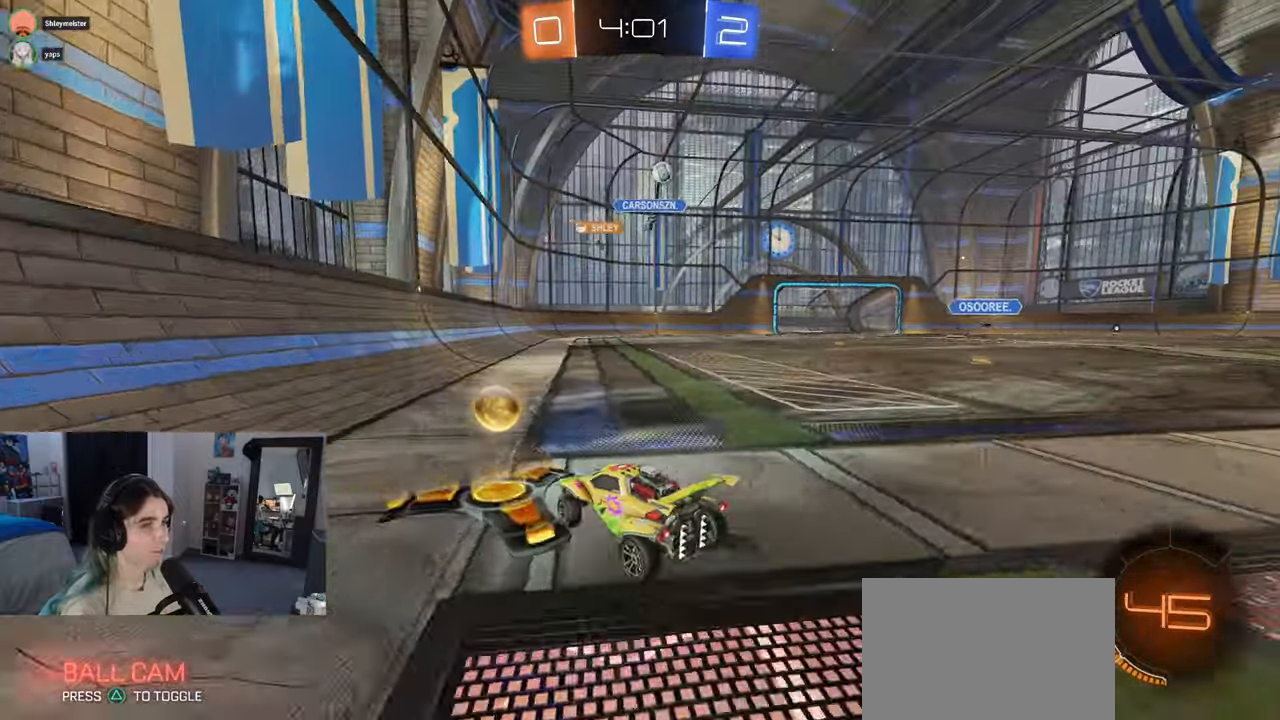
{"buttons": [], "left_stick": "right", "right_stick": "center", "events": []}
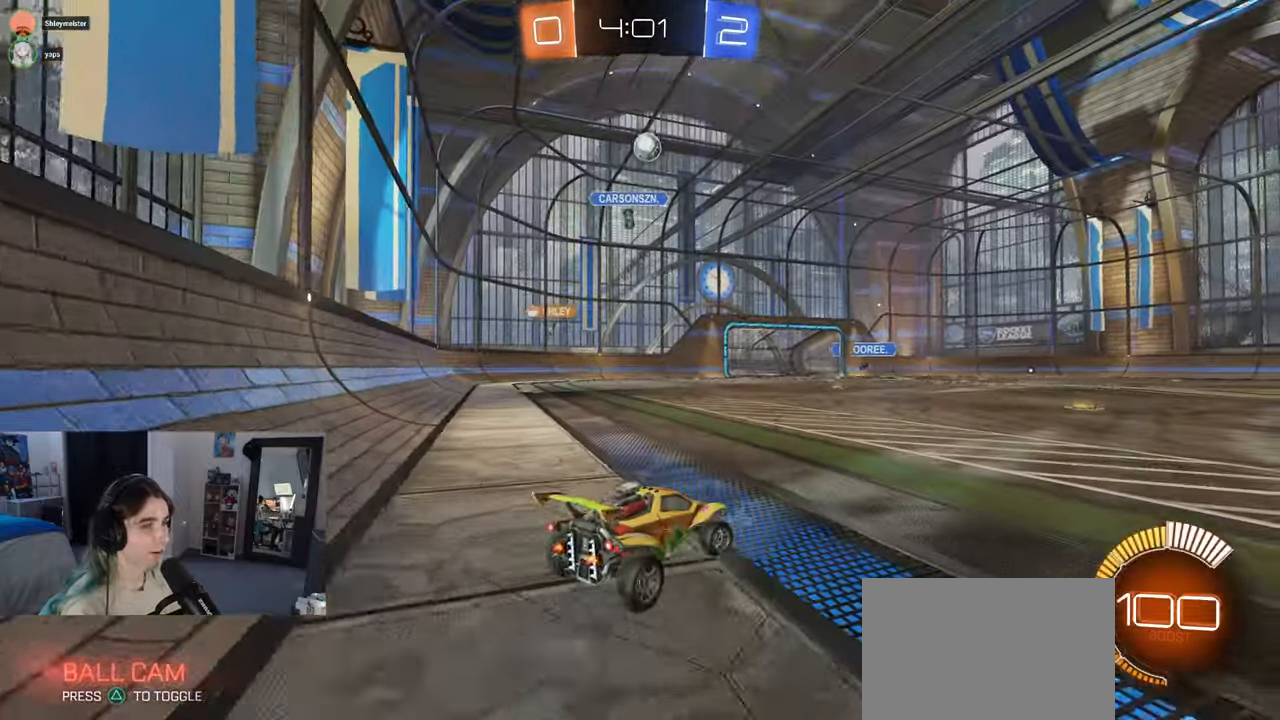
{"buttons": ["R1"], "left_stick": "right", "right_stick": "center", "events": [[250, "R1", "down"]]}
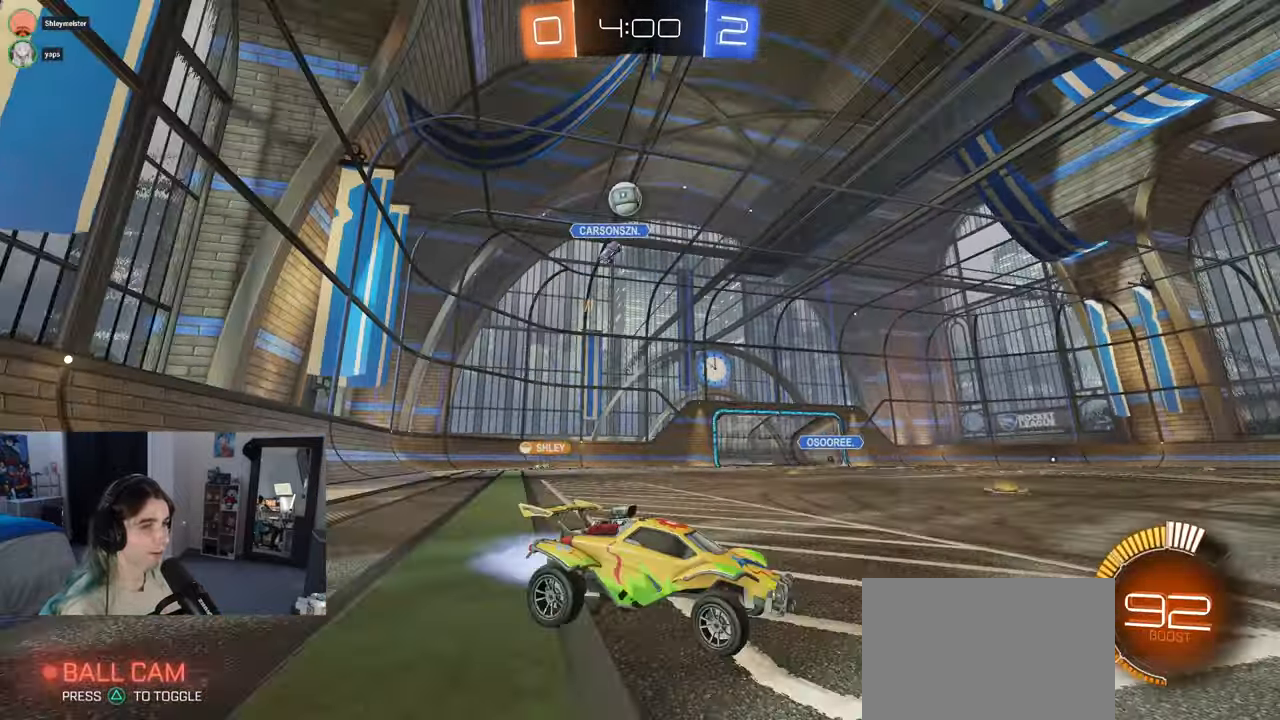
{"buttons": [], "left_stick": "center", "right_stick": "center", "events": [[383, "R1", "up"], [467, "left_stick", "center"]]}
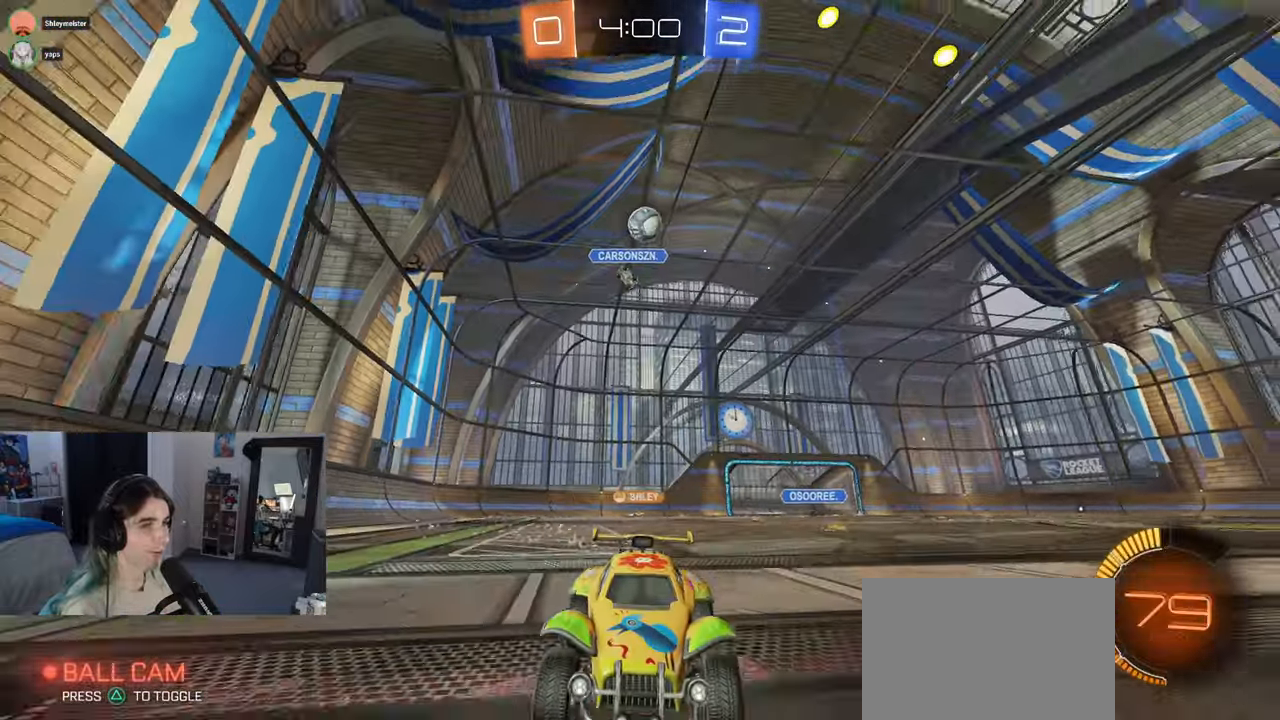
{"buttons": ["R1"], "left_stick": "center", "right_stick": "center", "events": [[267, "R1", "down"], [350, "left_stick", "left"], [500, "left_stick", "center"]]}
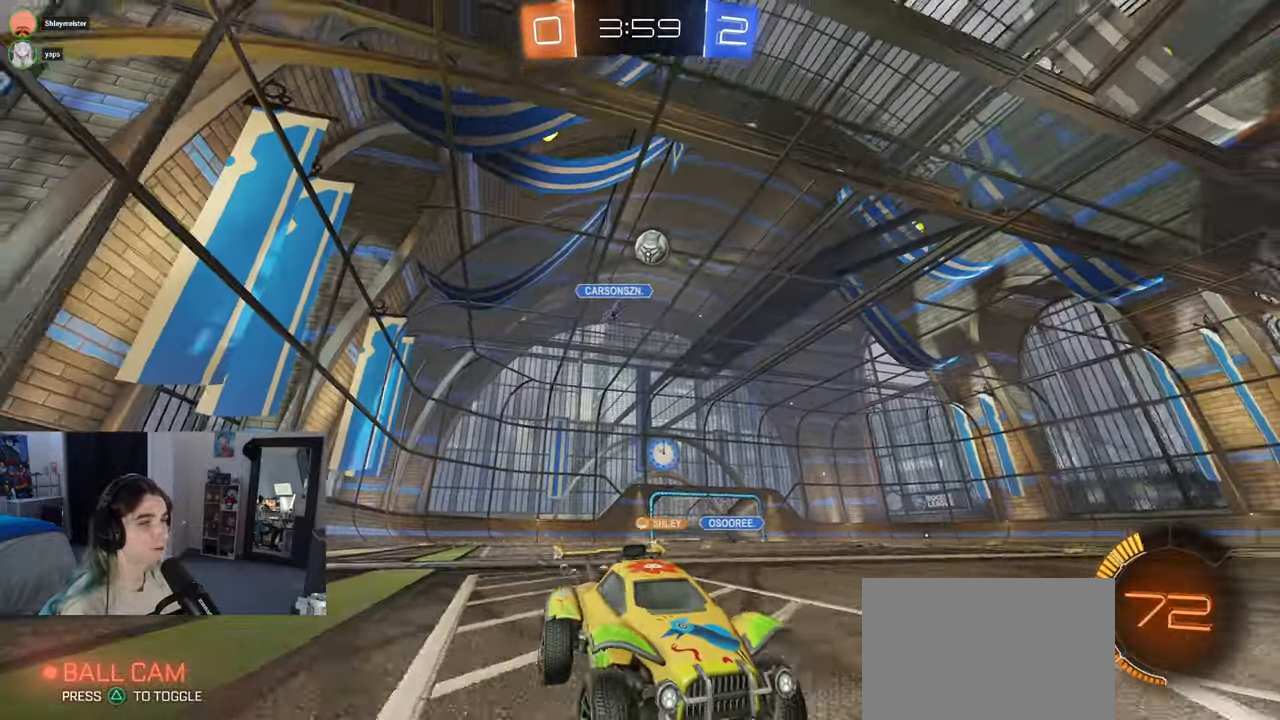
{"buttons": [], "left_stick": "center", "right_stick": "center", "events": [[100, "R1", "up"]]}
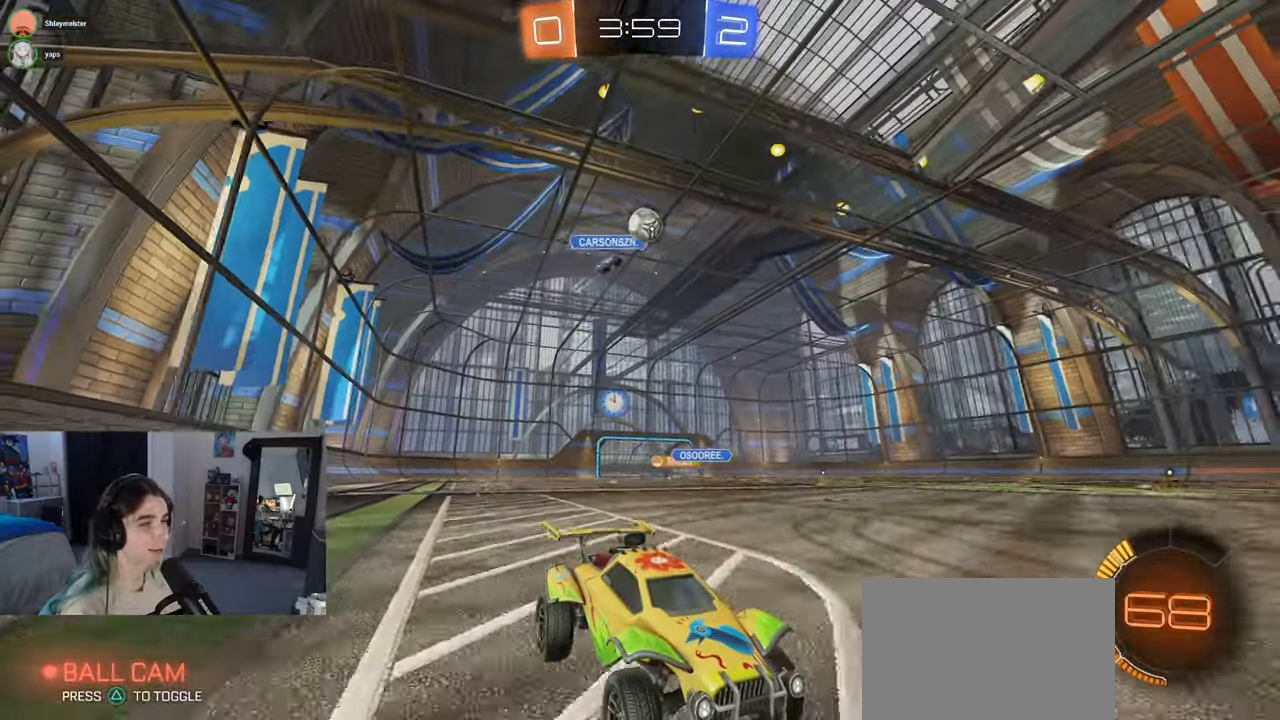
{"buttons": [], "left_stick": "center", "right_stick": "center", "events": [[133, "left_stick", "left"], [483, "left_stick", "center"]]}